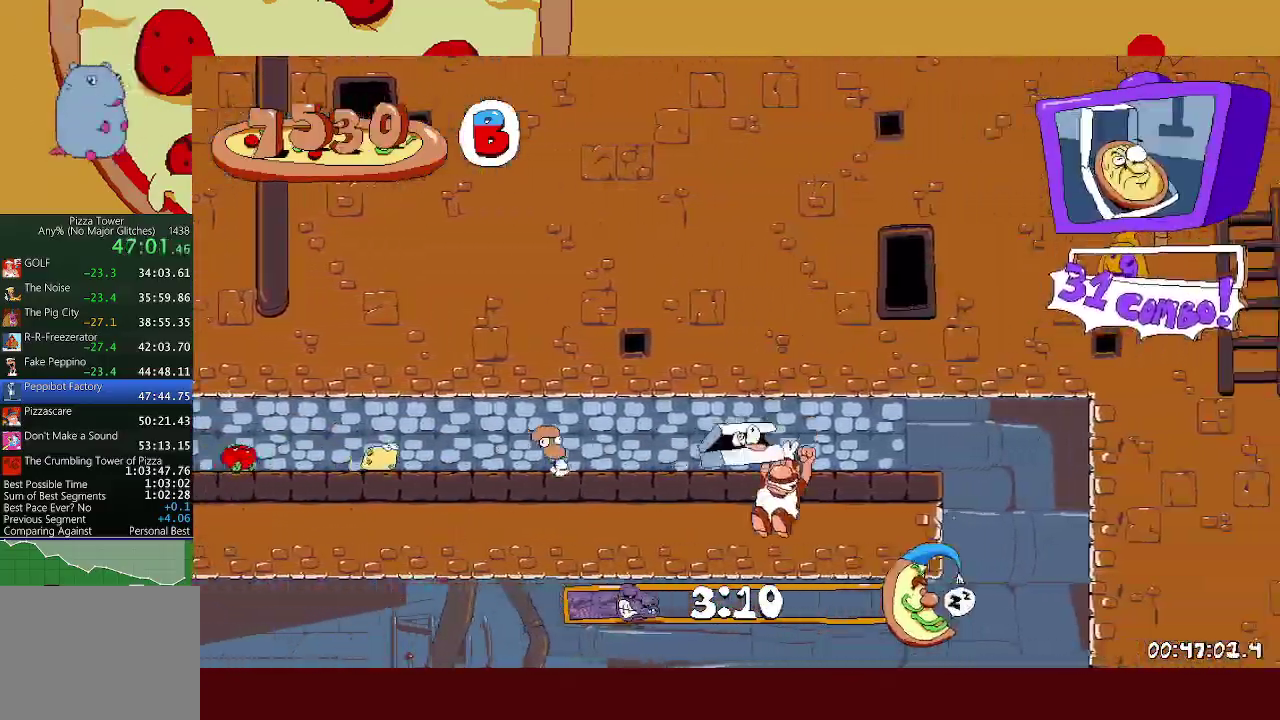
Gameplay with a controller (Xbox layout); each line is a JSON object with the inputs held at the frame after it. "events" lists button and stick changes between this image and that frame as [ms after this image, input, new state], when the widget could be followed in between. Not read: R3 right_stick.
{"buttons": ["R2"], "left_stick": "center"}
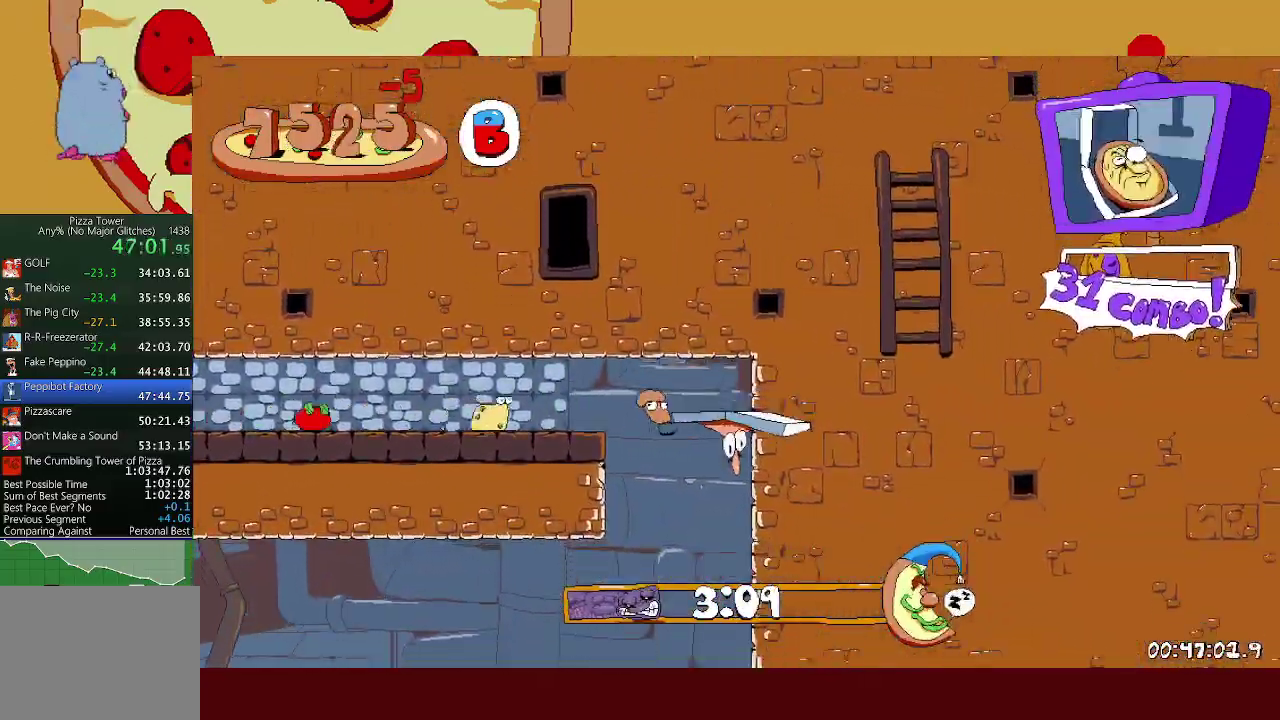
{"buttons": ["R2"], "left_stick": "left", "events": [[17, "left_stick", "left"]]}
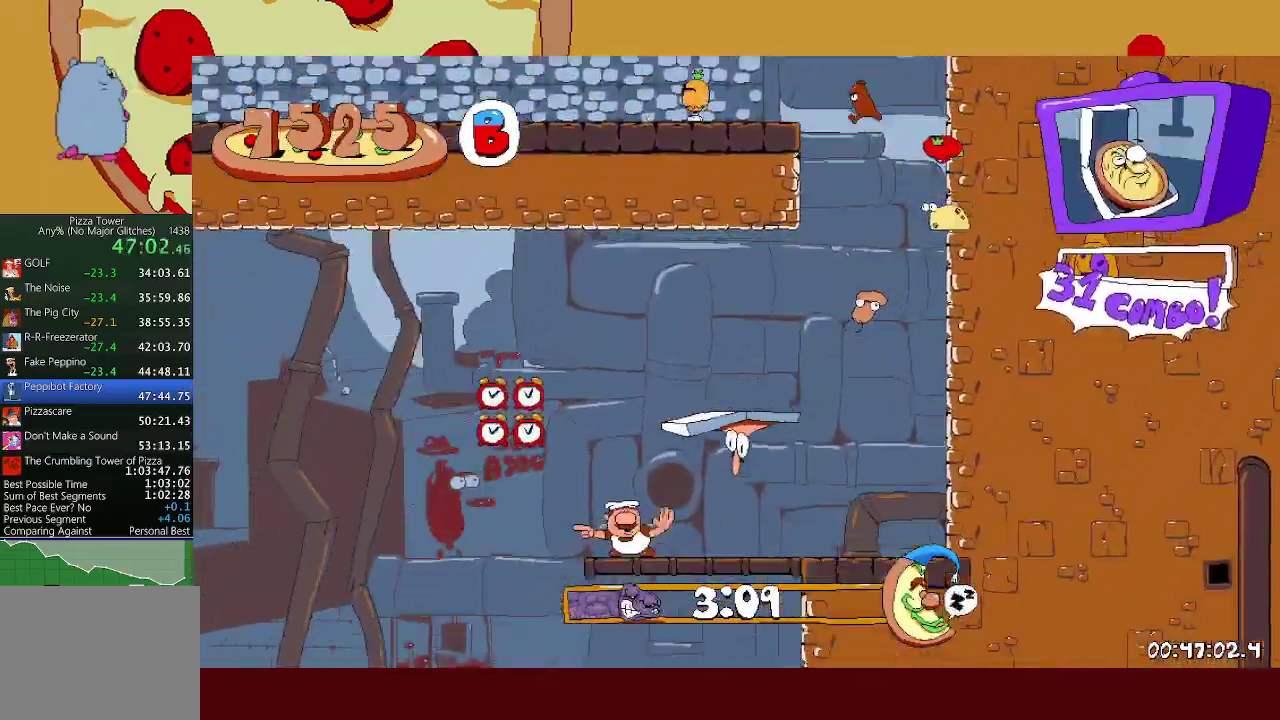
{"buttons": ["R2"], "left_stick": "left", "events": [[317, "A", "down"], [433, "A", "up"]]}
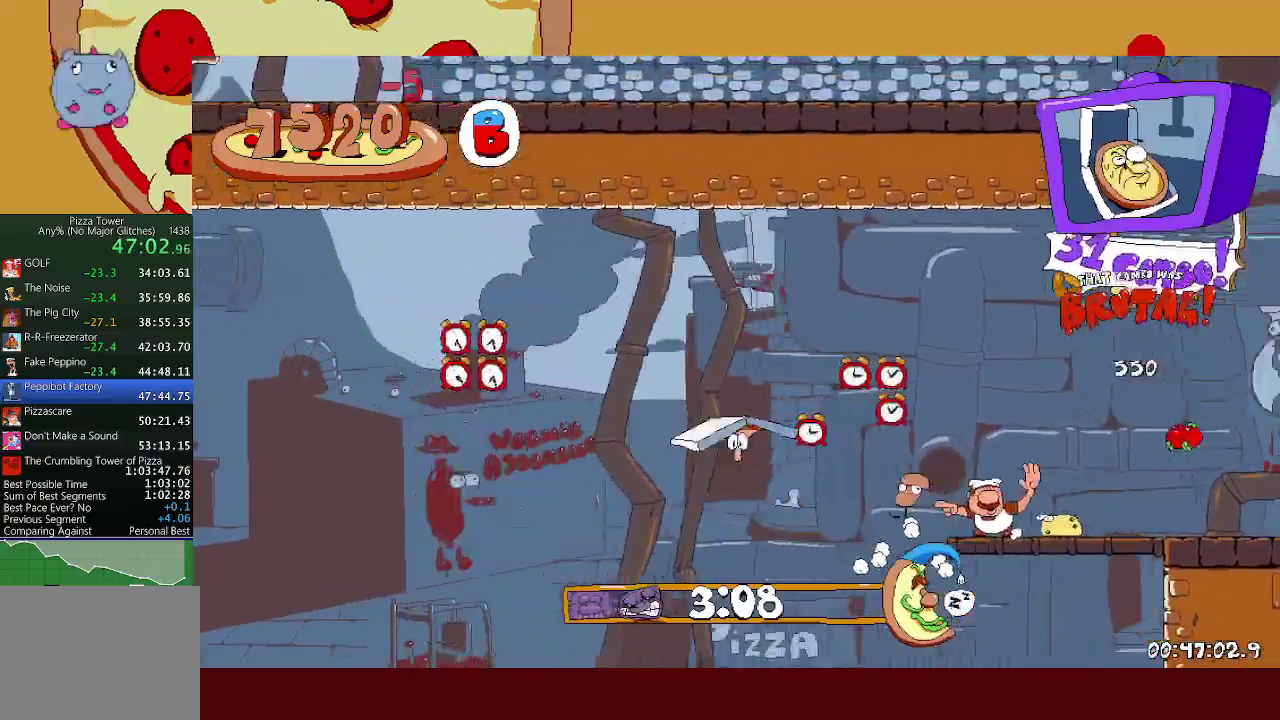
{"buttons": ["R2"], "left_stick": "left", "events": [[267, "A", "down"], [433, "A", "up"]]}
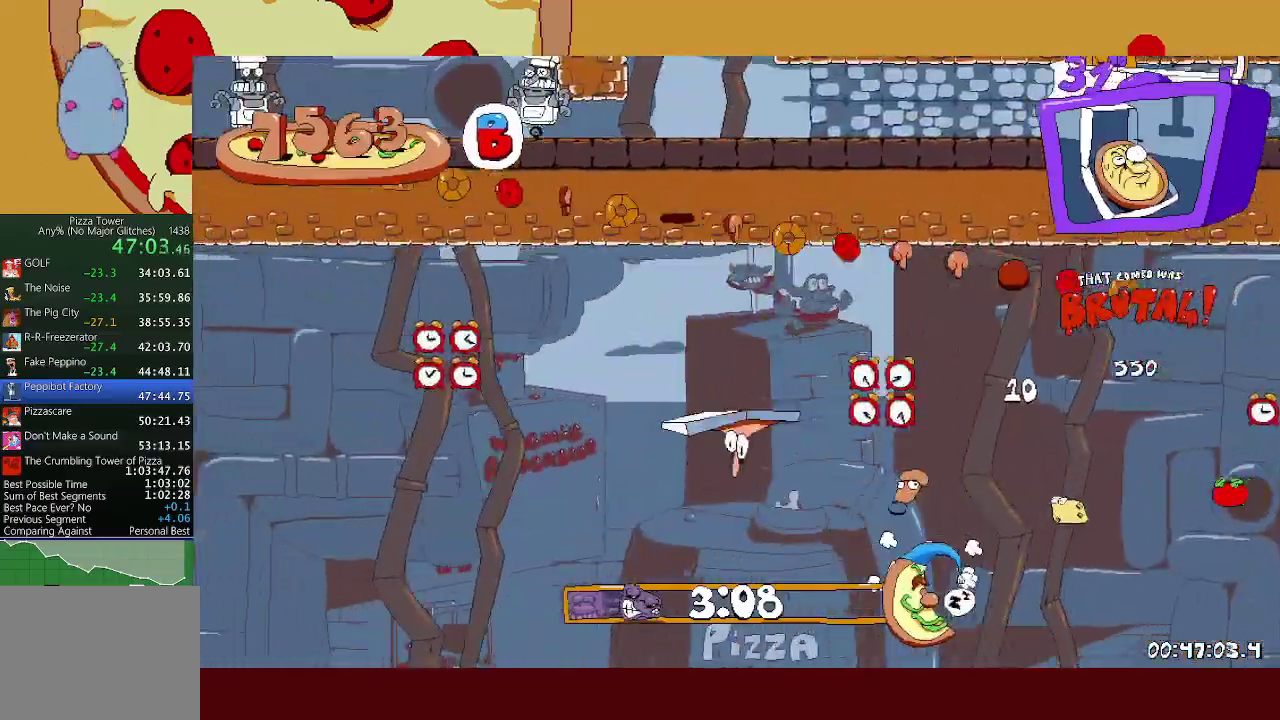
{"buttons": ["R2"], "left_stick": "left", "events": [[167, "A", "down"], [383, "A", "up"]]}
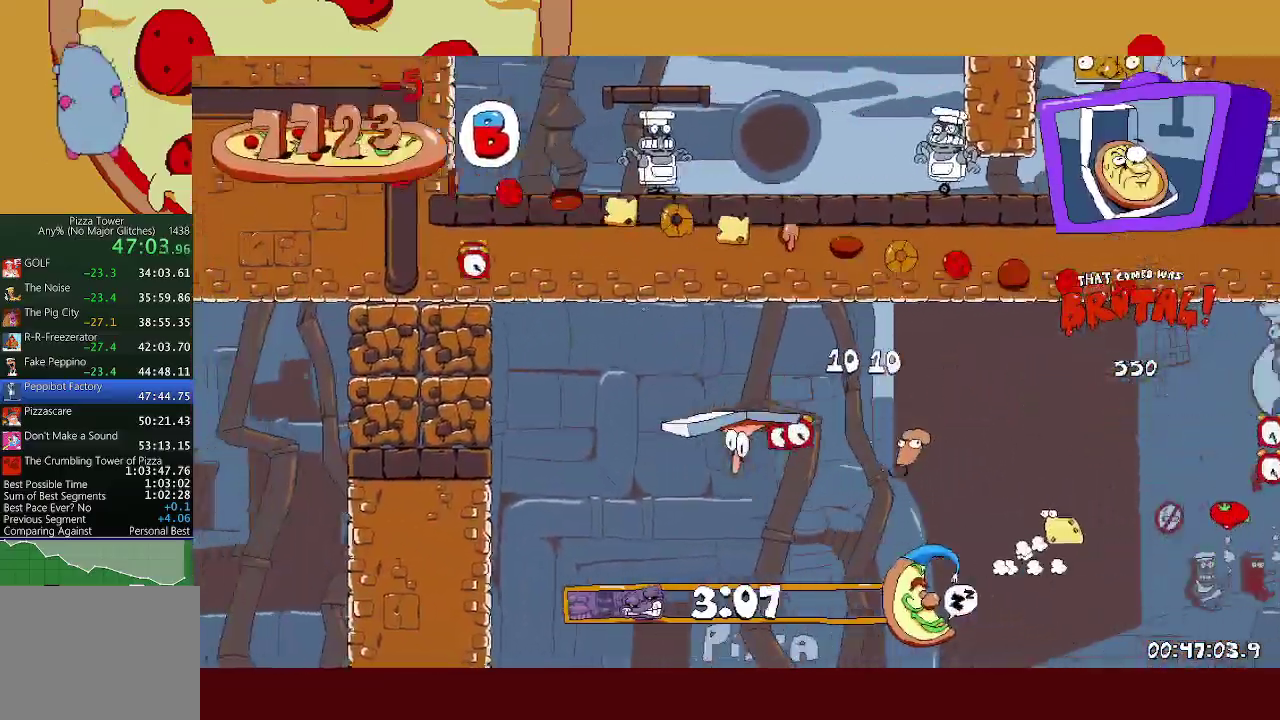
{"buttons": ["R2"], "left_stick": "left", "events": [[117, "A", "down"], [267, "X", "down"], [350, "A", "up"], [383, "X", "up"]]}
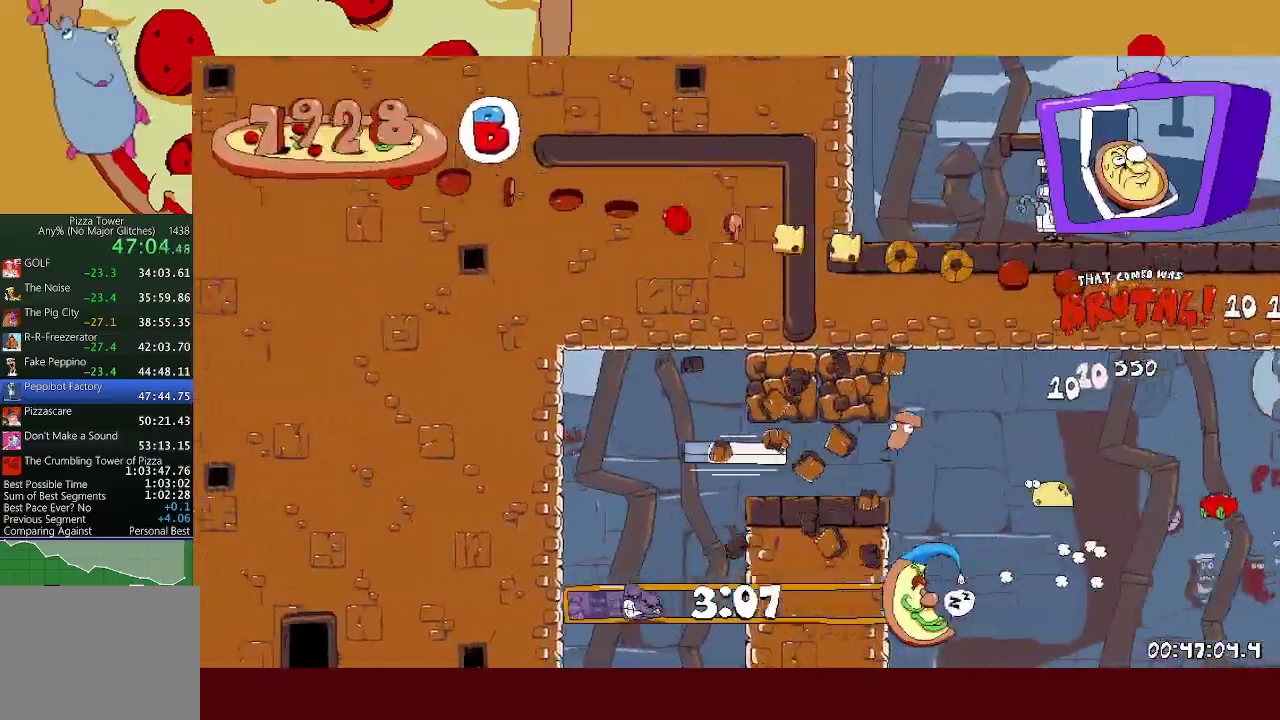
{"buttons": ["R2"], "left_stick": "right", "events": [[33, "left_stick", "right"]]}
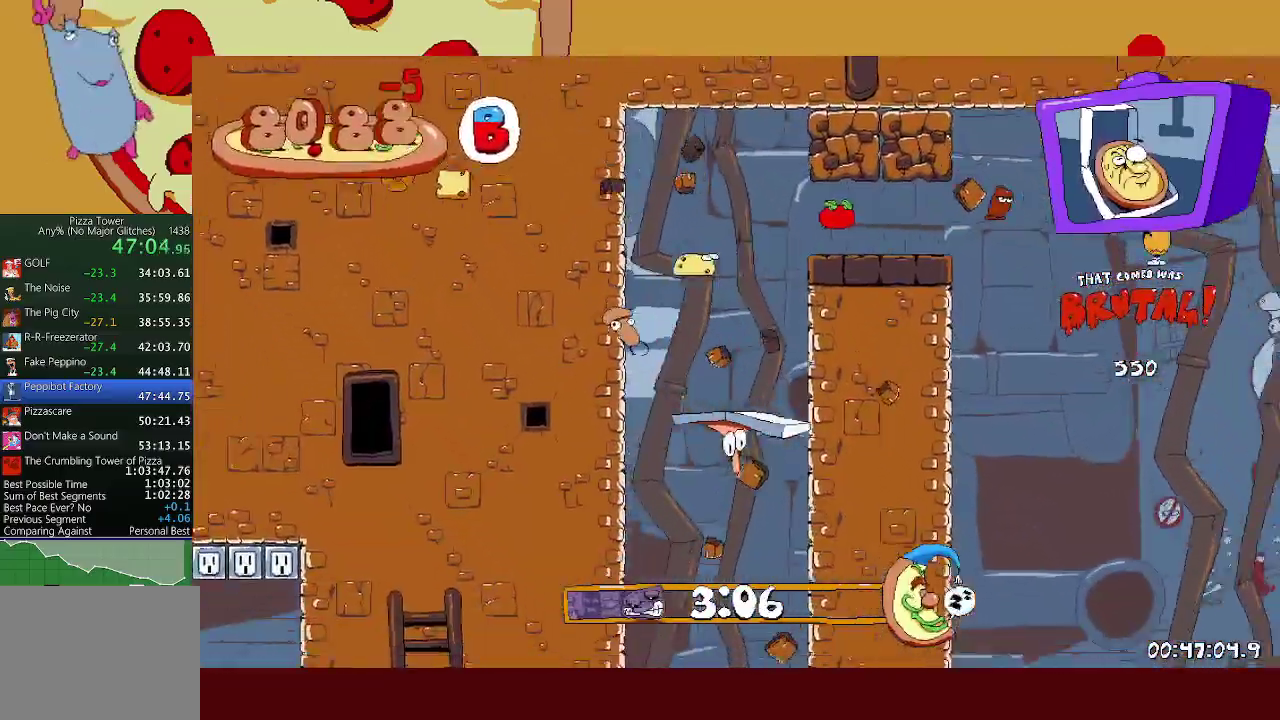
{"buttons": ["R2"], "left_stick": "center", "events": [[183, "left_stick", "center"]]}
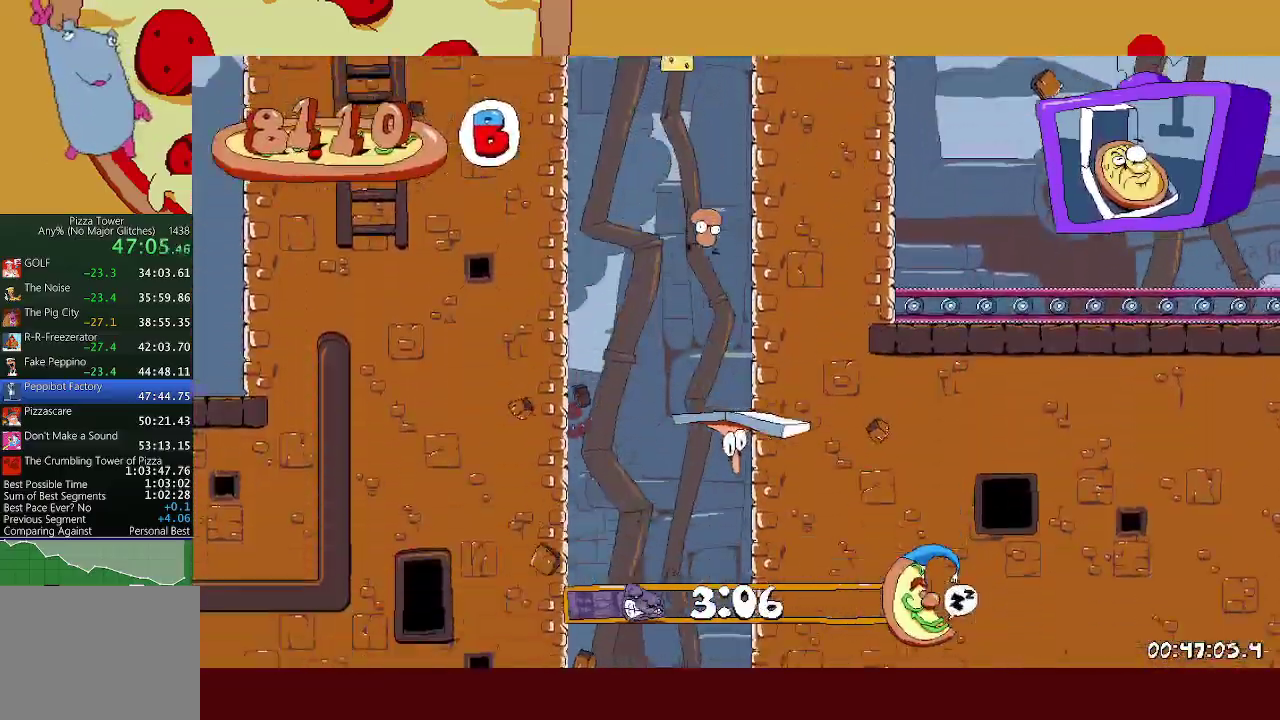
{"buttons": ["R2"], "left_stick": "center", "events": []}
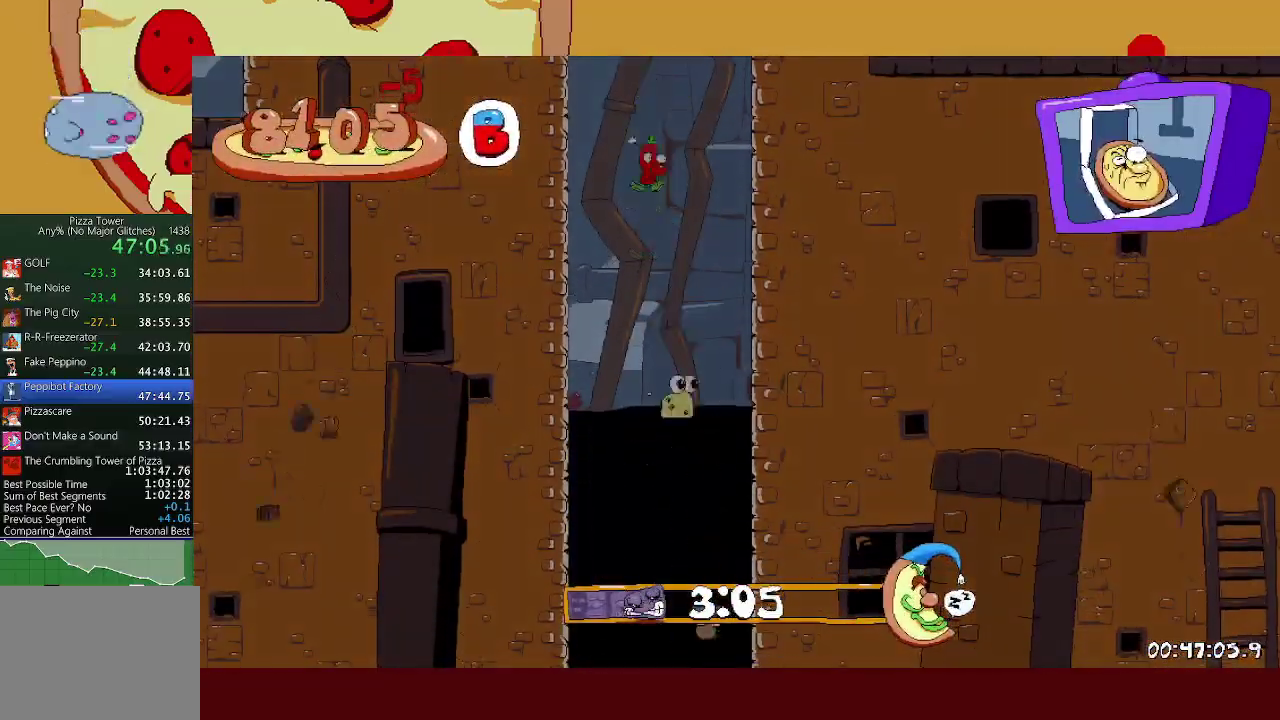
{"buttons": ["R2"], "left_stick": "left", "events": [[217, "left_stick", "left"], [233, "X", "down"], [333, "X", "up"]]}
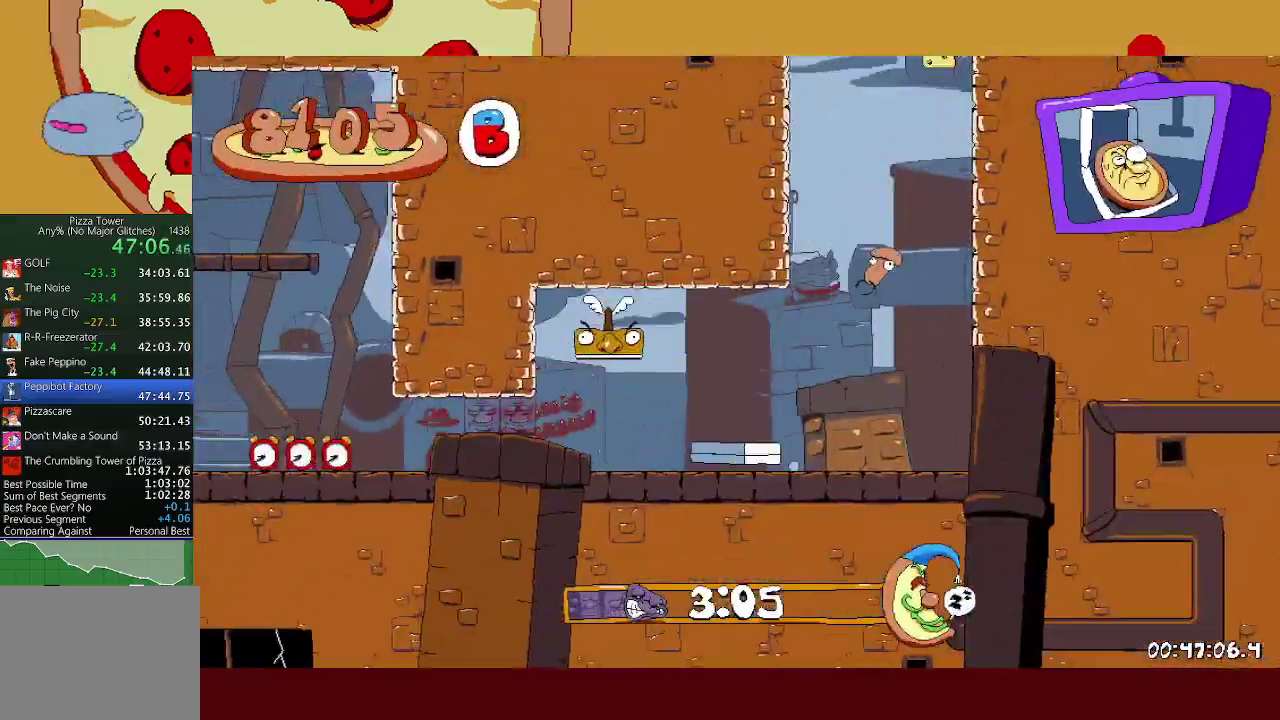
{"buttons": ["A", "R2"], "left_stick": "left", "events": [[483, "A", "down"]]}
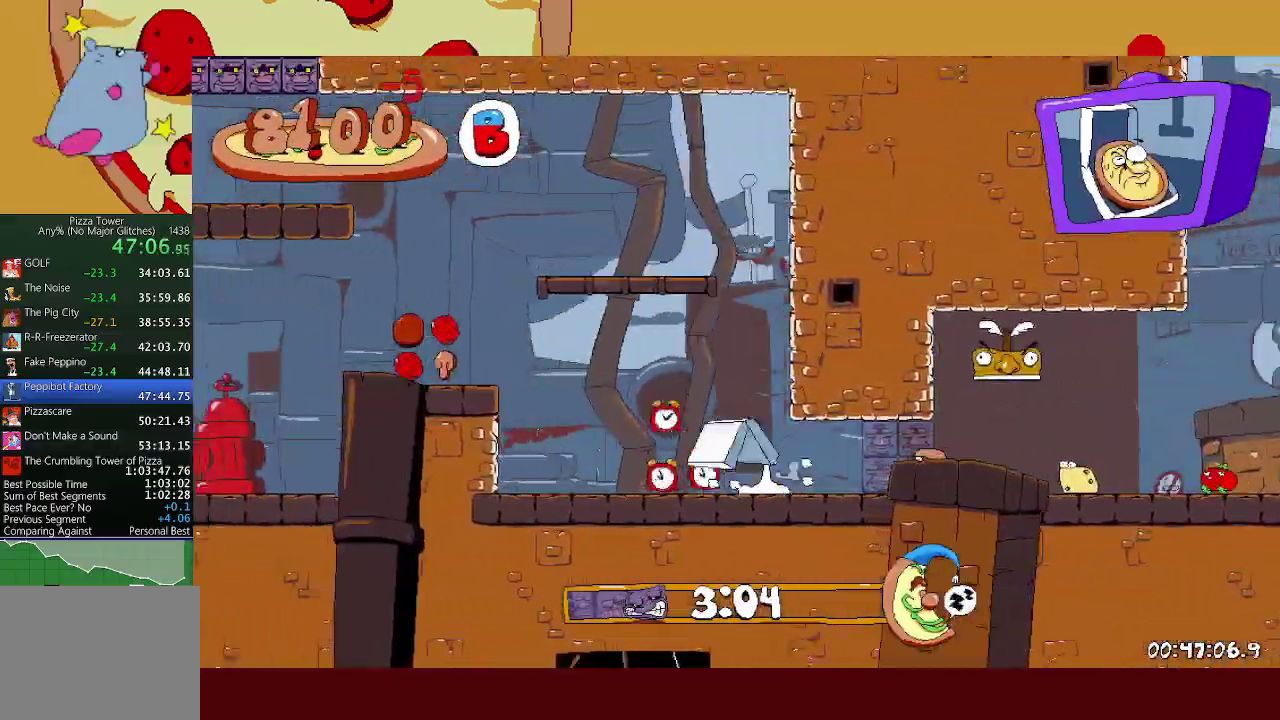
{"buttons": ["A", "R2"], "left_stick": "left", "events": [[167, "A", "up"], [450, "A", "down"]]}
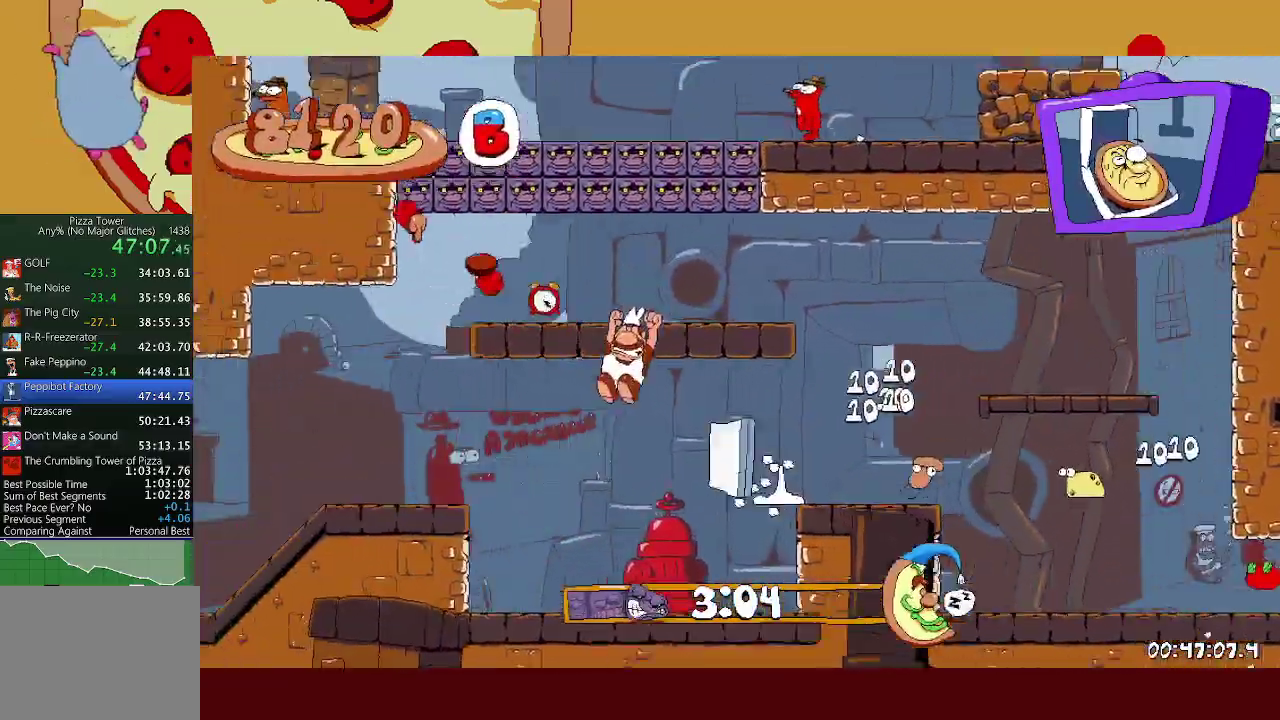
{"buttons": ["R2"], "left_stick": "left", "events": [[33, "A", "up"]]}
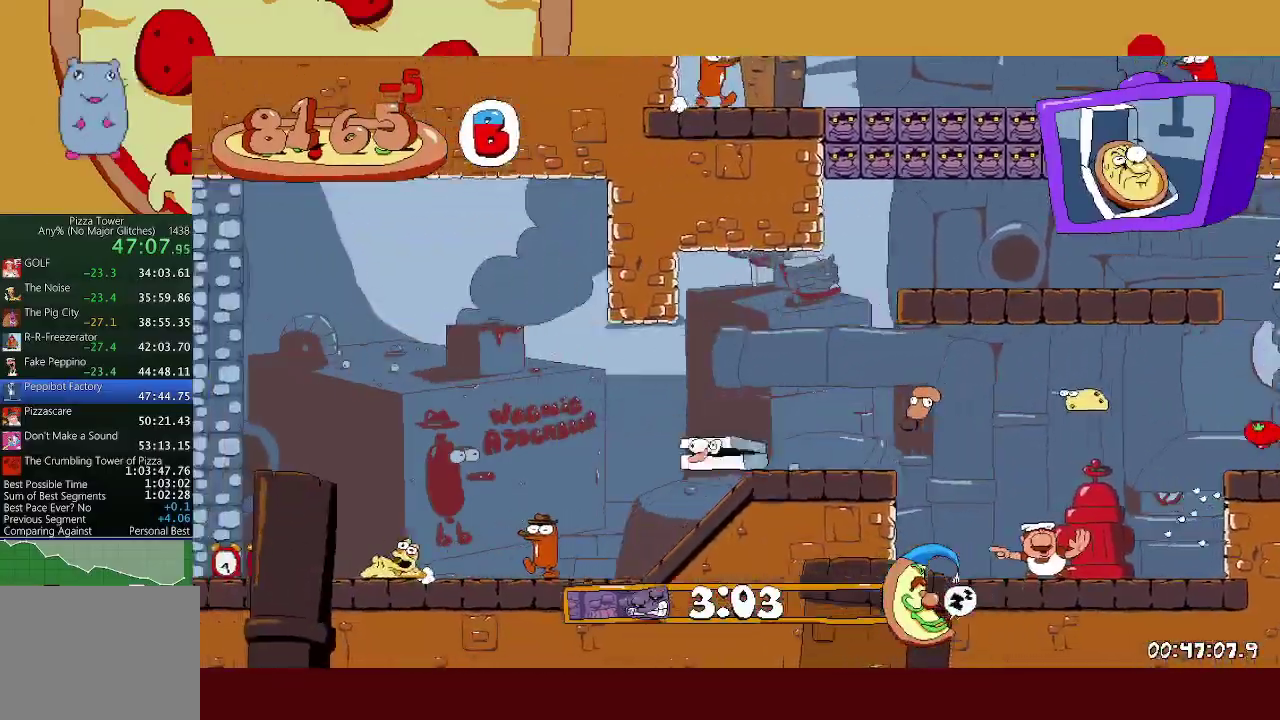
{"buttons": ["A", "R2"], "left_stick": "left", "events": [[250, "A", "down"]]}
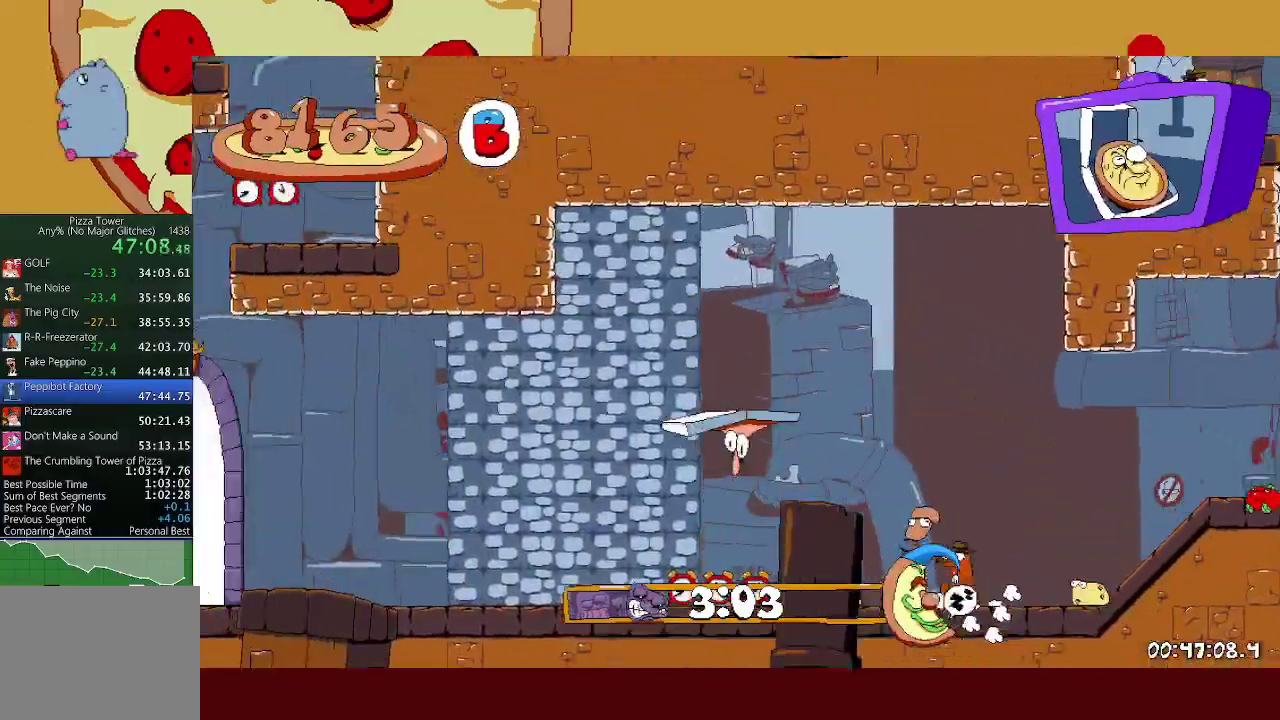
{"buttons": ["R2"], "left_stick": "left", "events": [[350, "A", "up"]]}
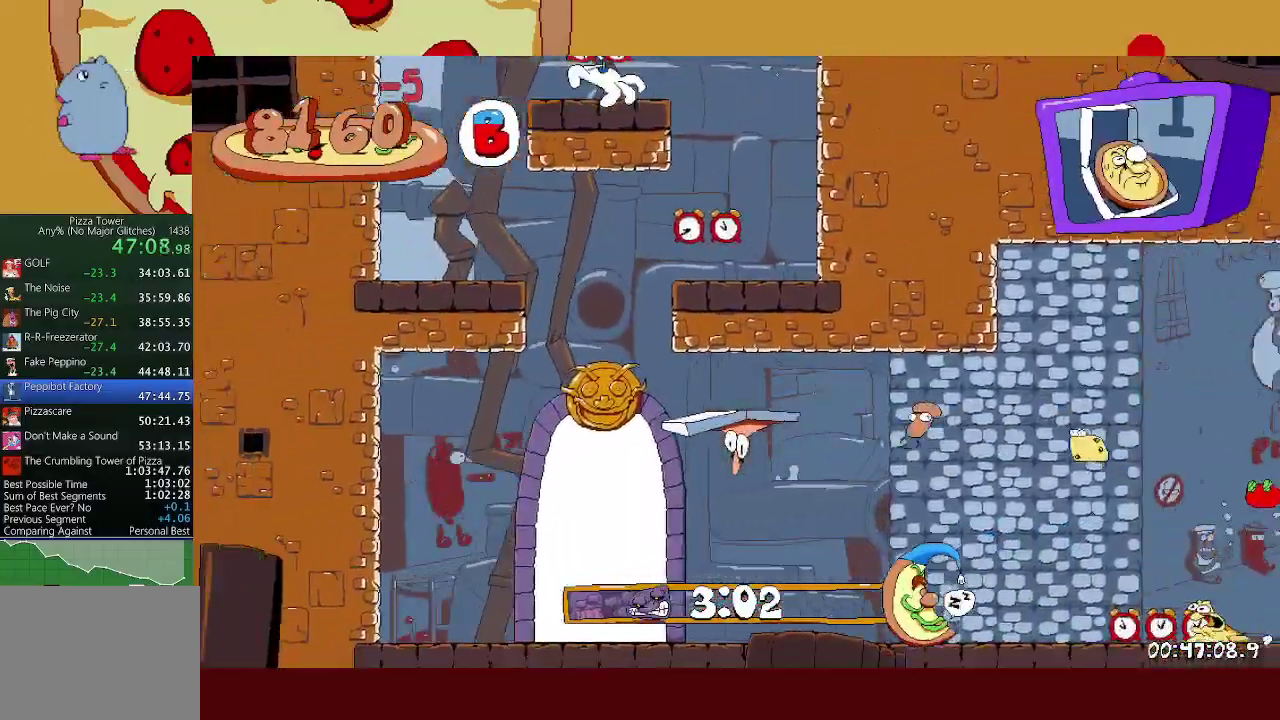
{"buttons": ["R2"], "left_stick": "right", "events": [[17, "A", "down"], [33, "left_stick", "right"], [233, "A", "up"], [267, "A", "down"], [483, "A", "up"]]}
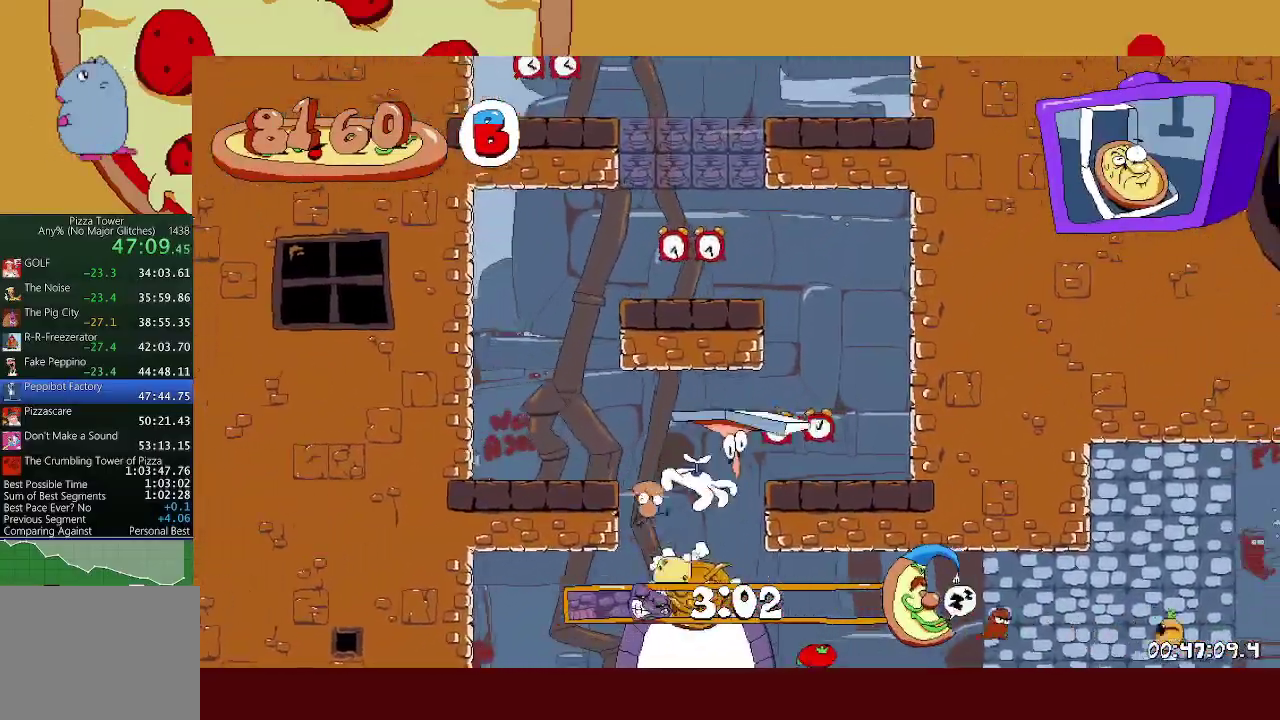
{"buttons": ["A", "R2"], "left_stick": "left", "events": [[67, "left_stick", "left"], [233, "A", "down"], [250, "left_stick", "center"], [450, "A", "up"], [467, "left_stick", "left"], [500, "A", "down"]]}
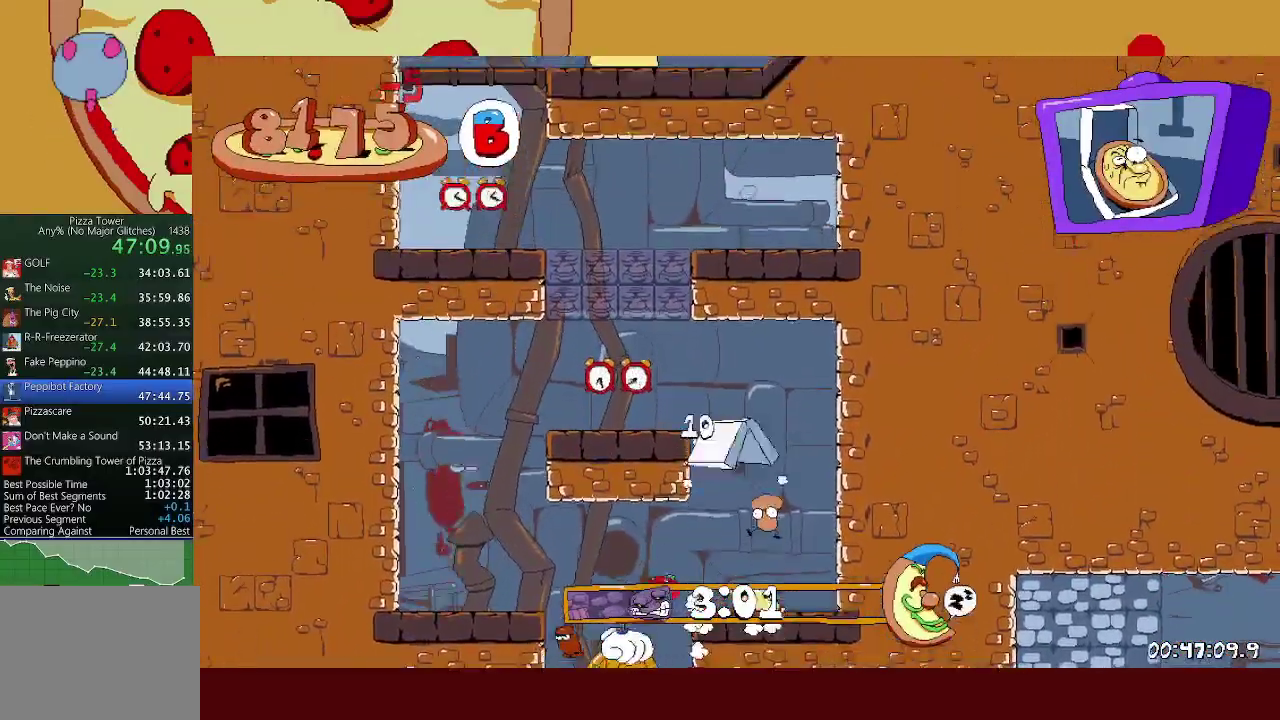
{"buttons": ["A", "R2"], "left_stick": "left", "events": [[200, "A", "up"], [250, "left_stick", "center"], [267, "A", "down"], [400, "A", "up"], [450, "A", "down"], [467, "left_stick", "left"]]}
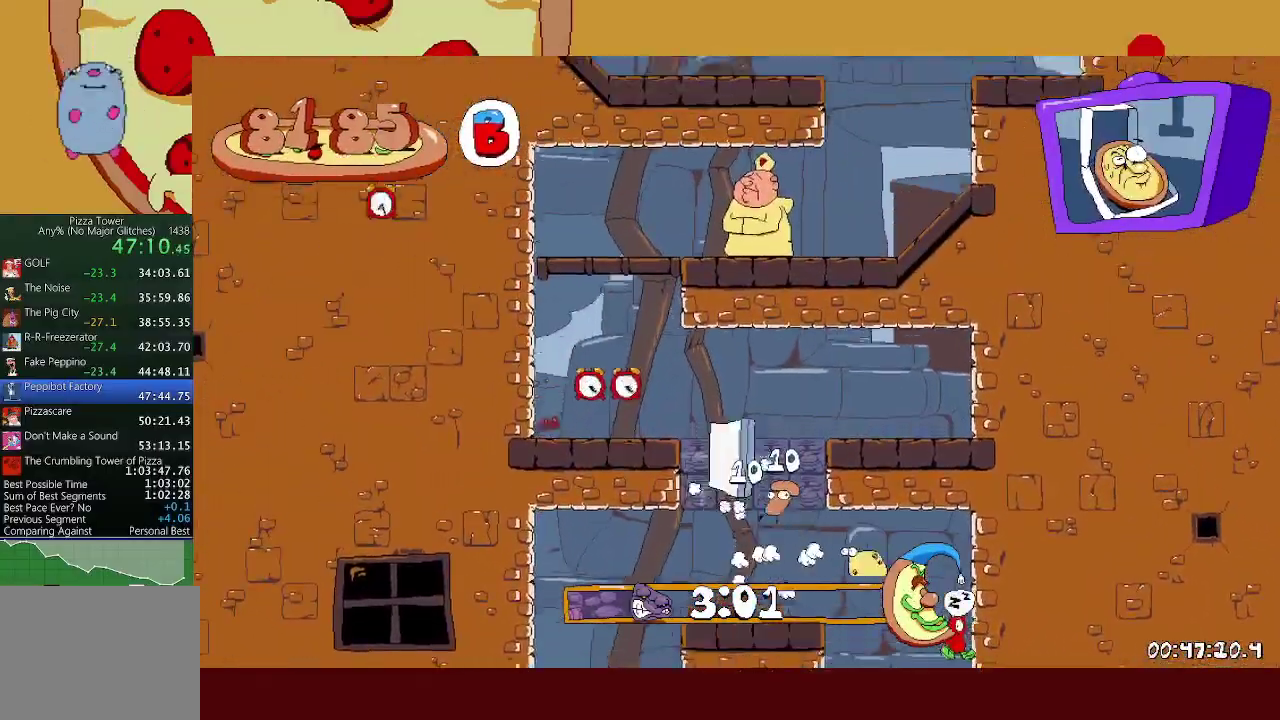
{"buttons": ["A", "R2"], "left_stick": "center", "events": [[133, "A", "up"], [250, "left_stick", "right"], [400, "A", "down"], [400, "left_stick", "center"]]}
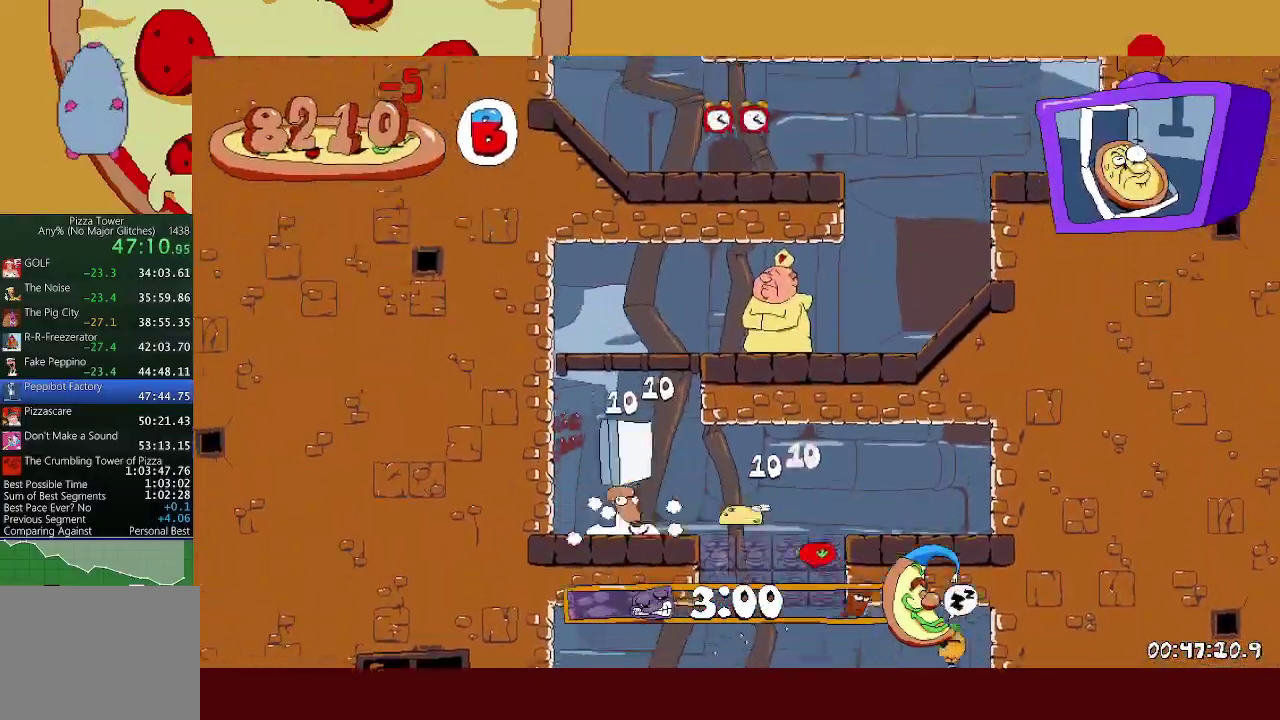
{"buttons": ["R2"], "left_stick": "right", "events": [[50, "A", "up"], [100, "A", "down"], [100, "left_stick", "right"], [300, "X", "down"], [350, "A", "up"], [400, "X", "up"]]}
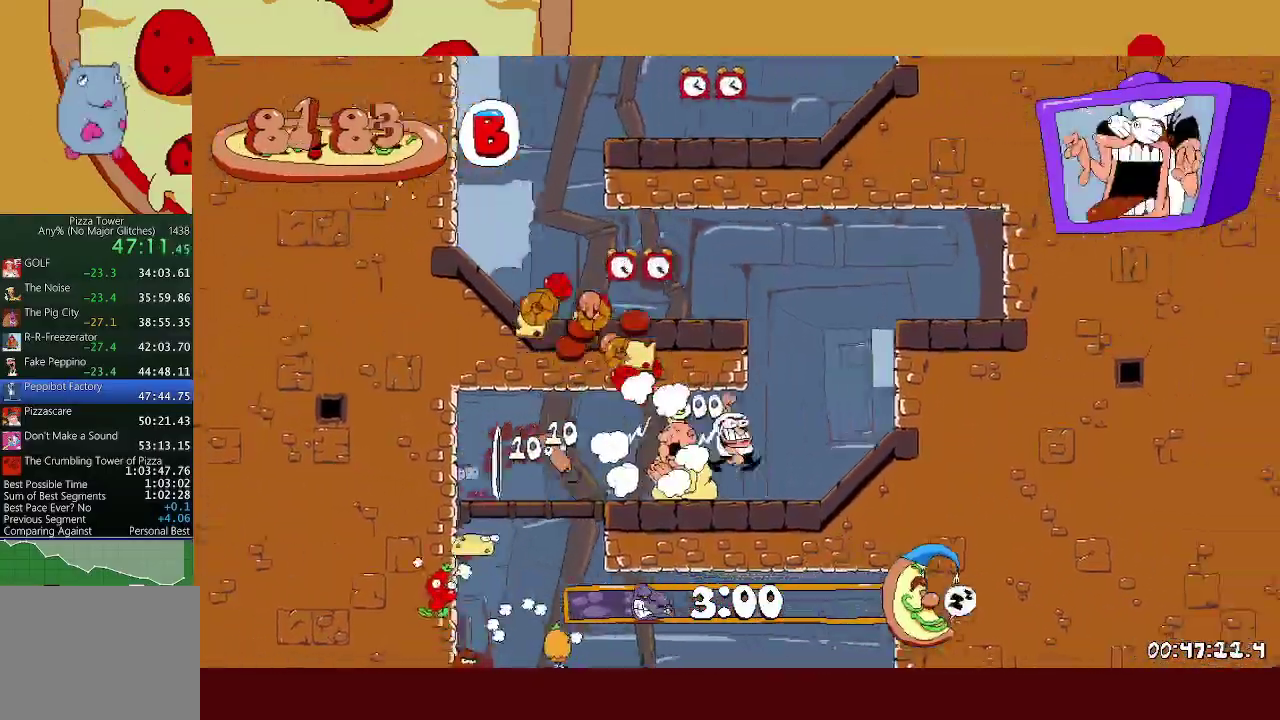
{"buttons": ["R2"], "left_stick": "left", "events": [[267, "A", "down"], [267, "left_stick", "left"], [417, "A", "up"]]}
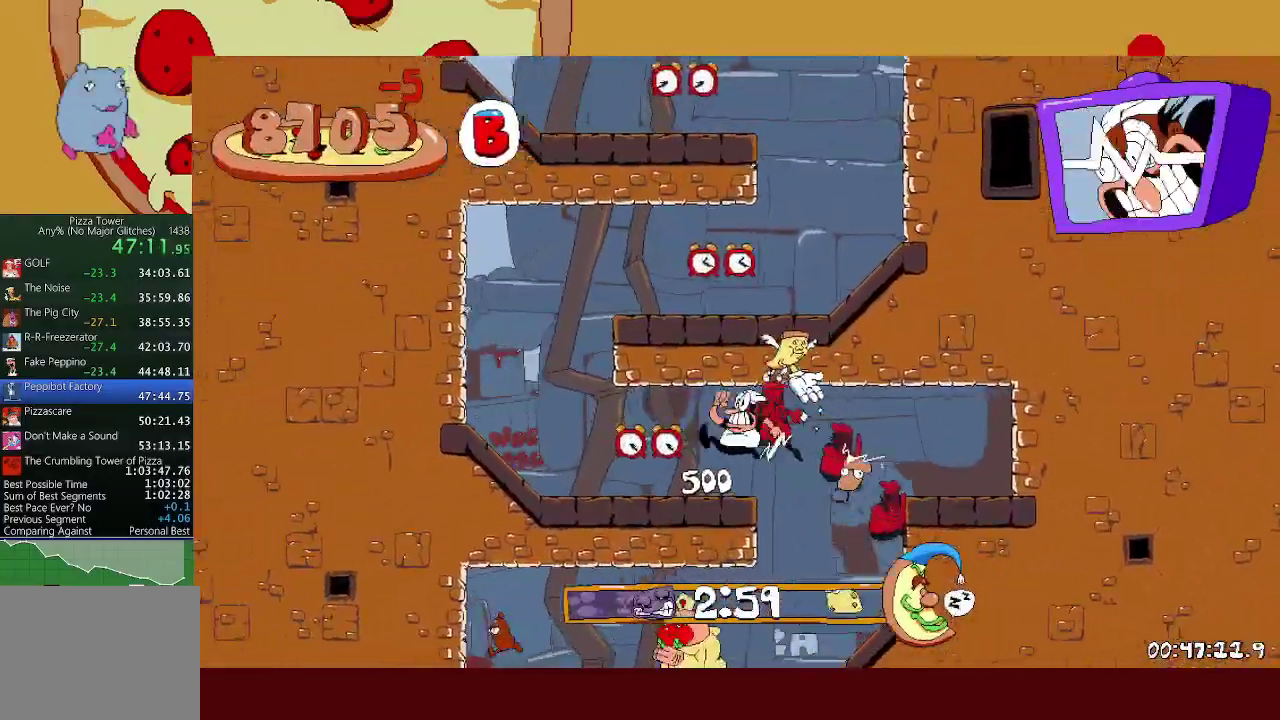
{"buttons": ["A", "R2"], "left_stick": "right", "events": [[183, "A", "down"], [333, "A", "up"], [383, "A", "down"], [383, "left_stick", "right"]]}
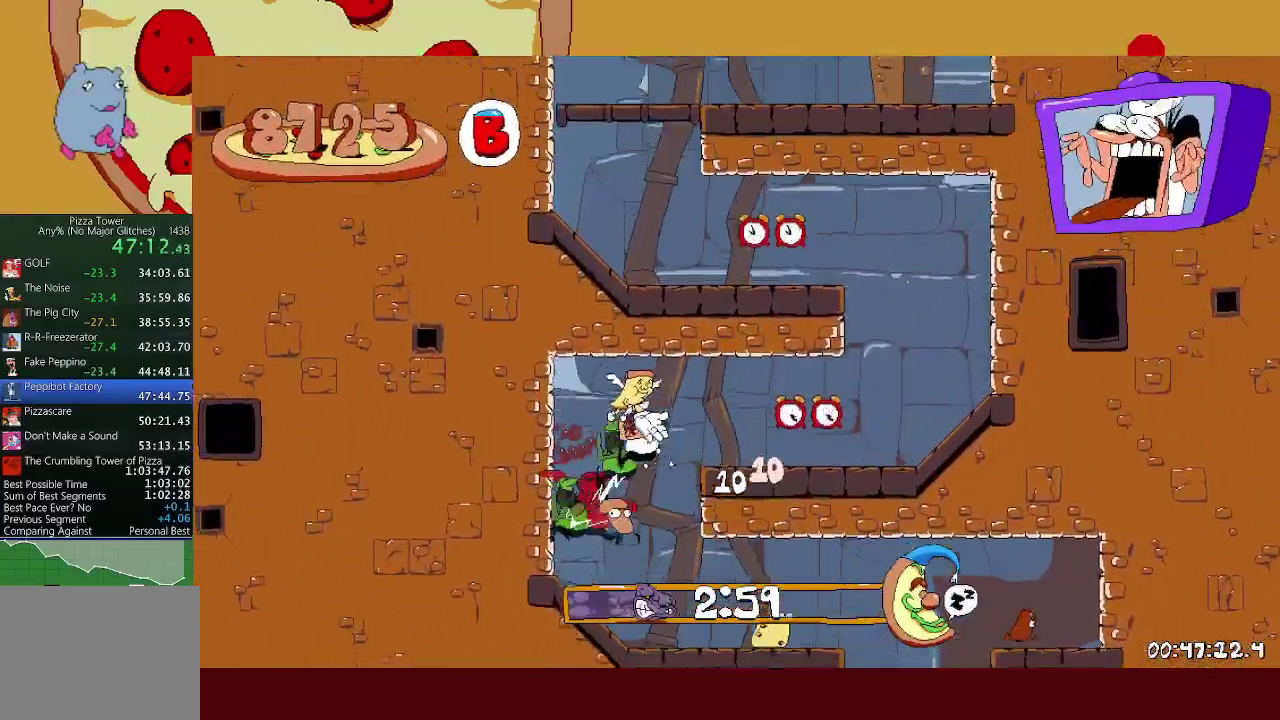
{"buttons": ["R2"], "left_stick": "left", "events": [[83, "A", "up"], [300, "A", "down"], [467, "A", "up"], [500, "left_stick", "left"]]}
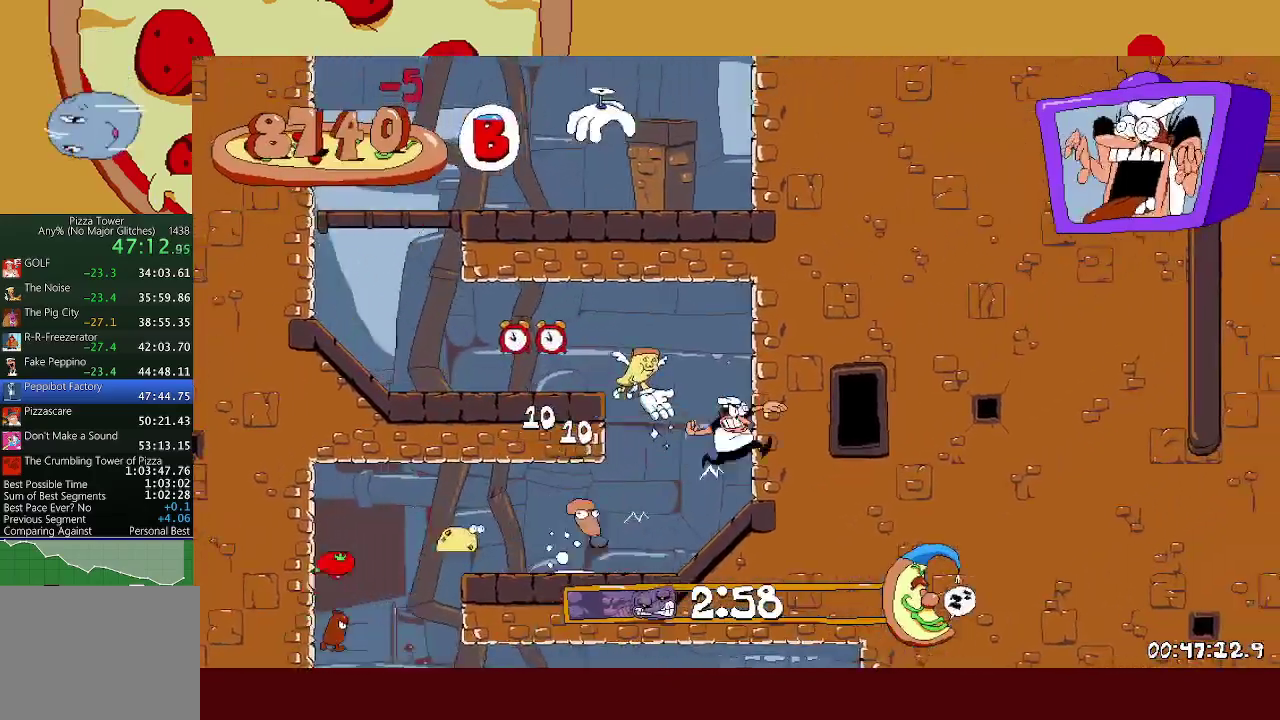
{"buttons": ["A", "R2"], "left_stick": "left", "events": [[17, "A", "down"], [200, "A", "up"], [417, "A", "down"]]}
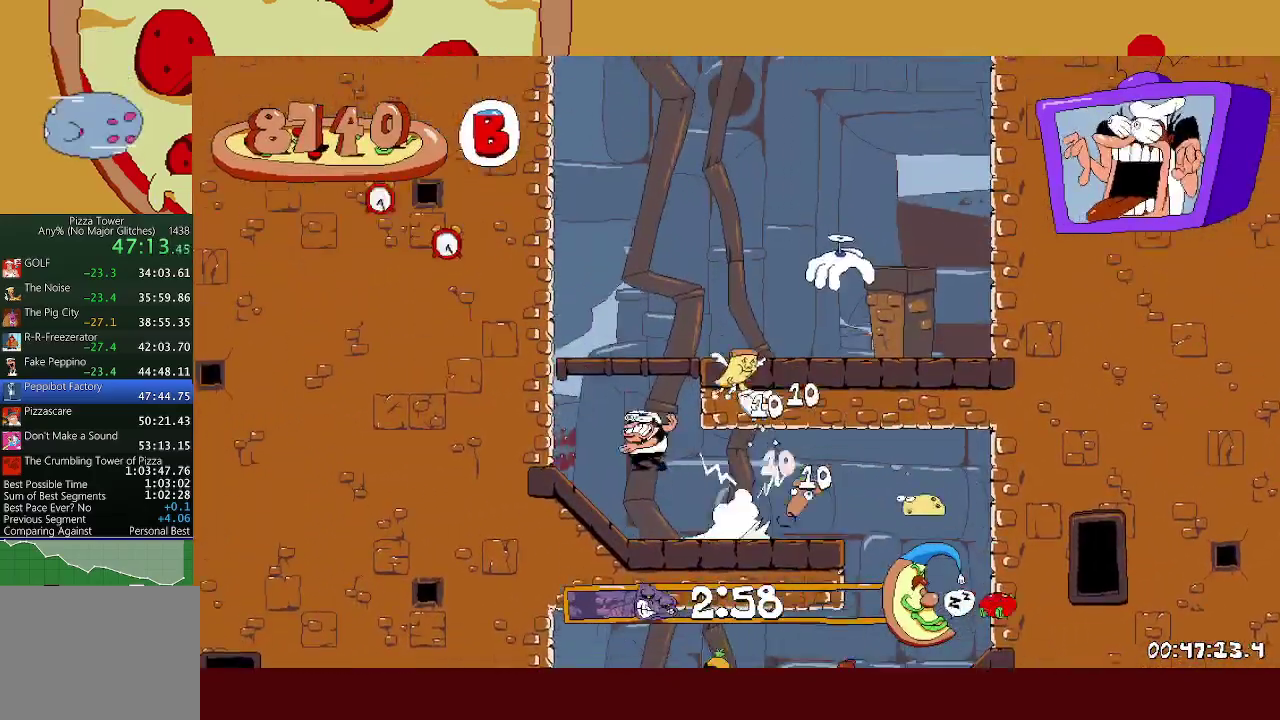
{"buttons": ["R2"], "left_stick": "right", "events": [[83, "A", "up"], [133, "left_stick", "right"], [150, "A", "down"], [467, "A", "up"]]}
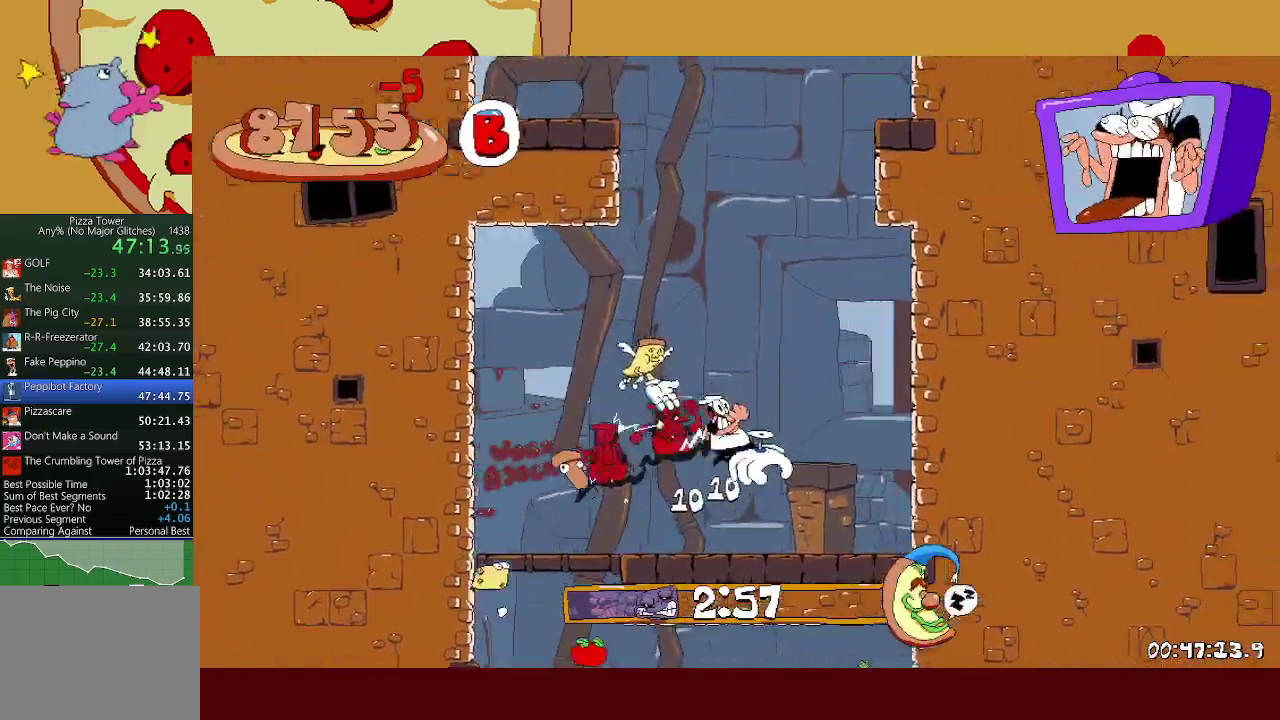
{"buttons": ["R2"], "left_stick": "left", "events": [[17, "left_stick", "left"]]}
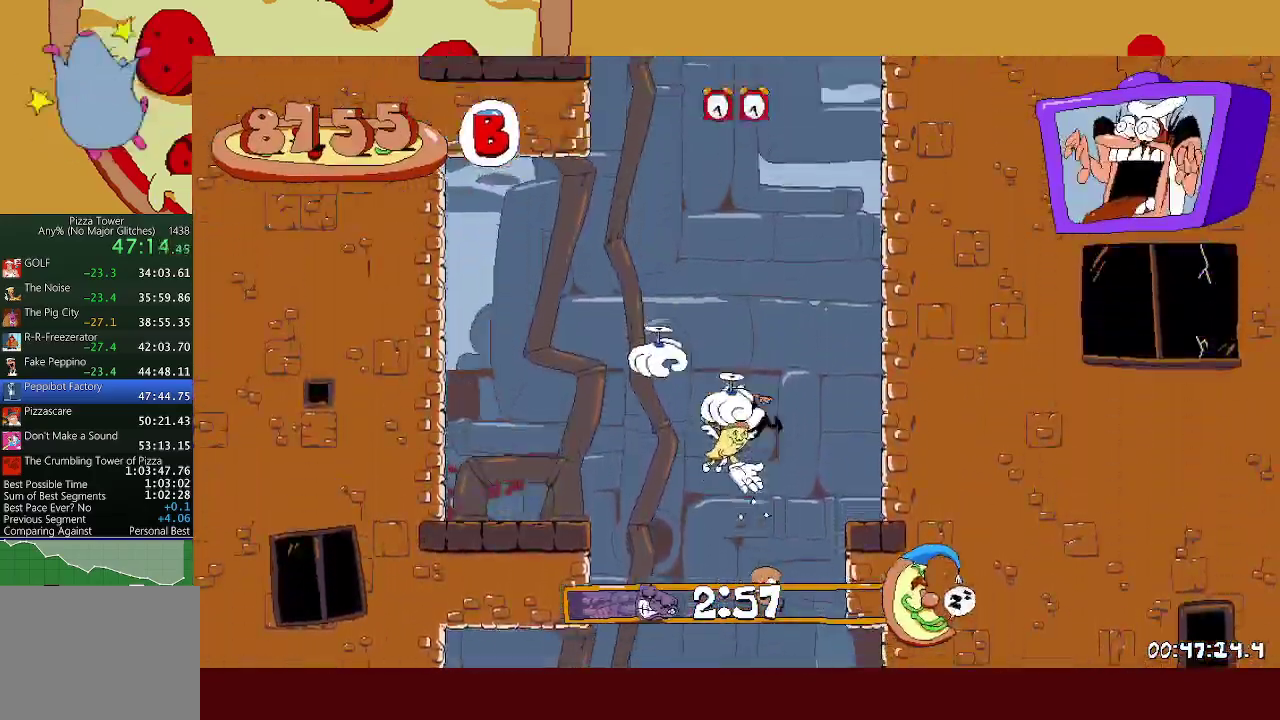
{"buttons": ["R2"], "left_stick": "left", "events": []}
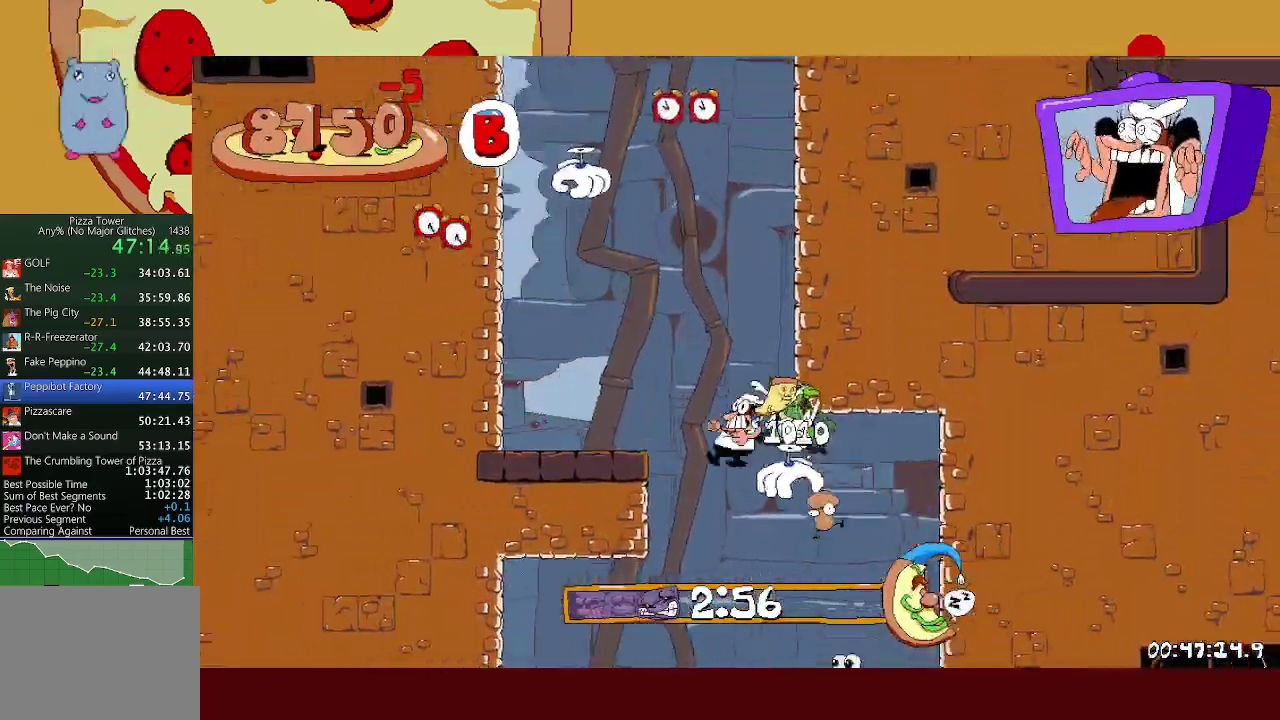
{"buttons": ["A", "R2"], "left_stick": "left", "events": [[333, "A", "down"]]}
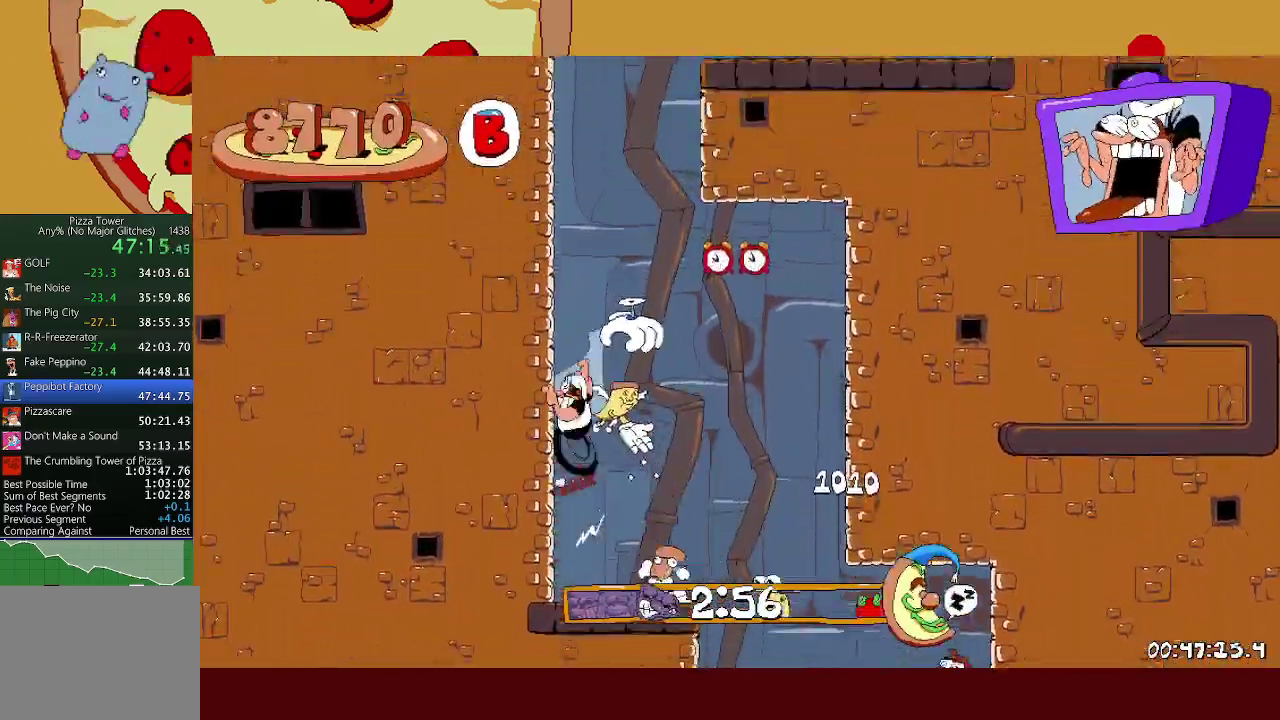
{"buttons": ["A", "R2"], "left_stick": "right", "events": [[133, "A", "up"], [200, "left_stick", "right"], [233, "A", "down"]]}
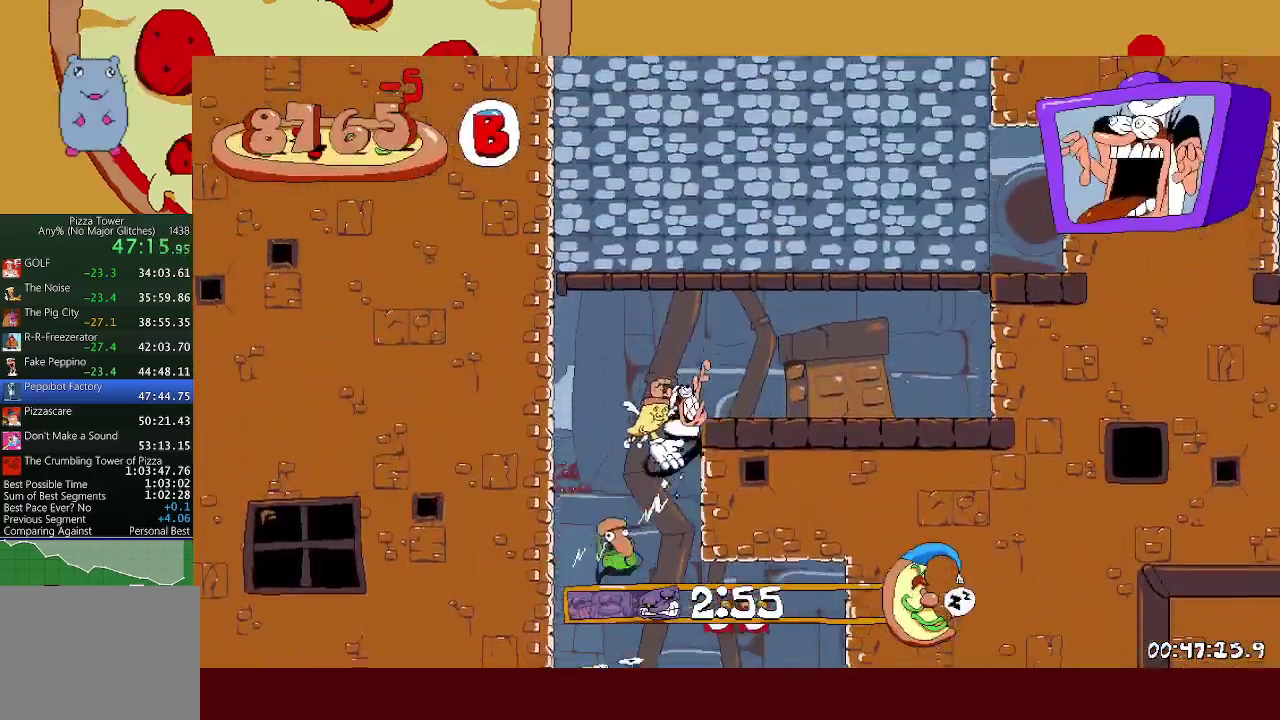
{"buttons": ["A", "R2"], "left_stick": "right", "events": [[33, "A", "up"], [367, "A", "down"]]}
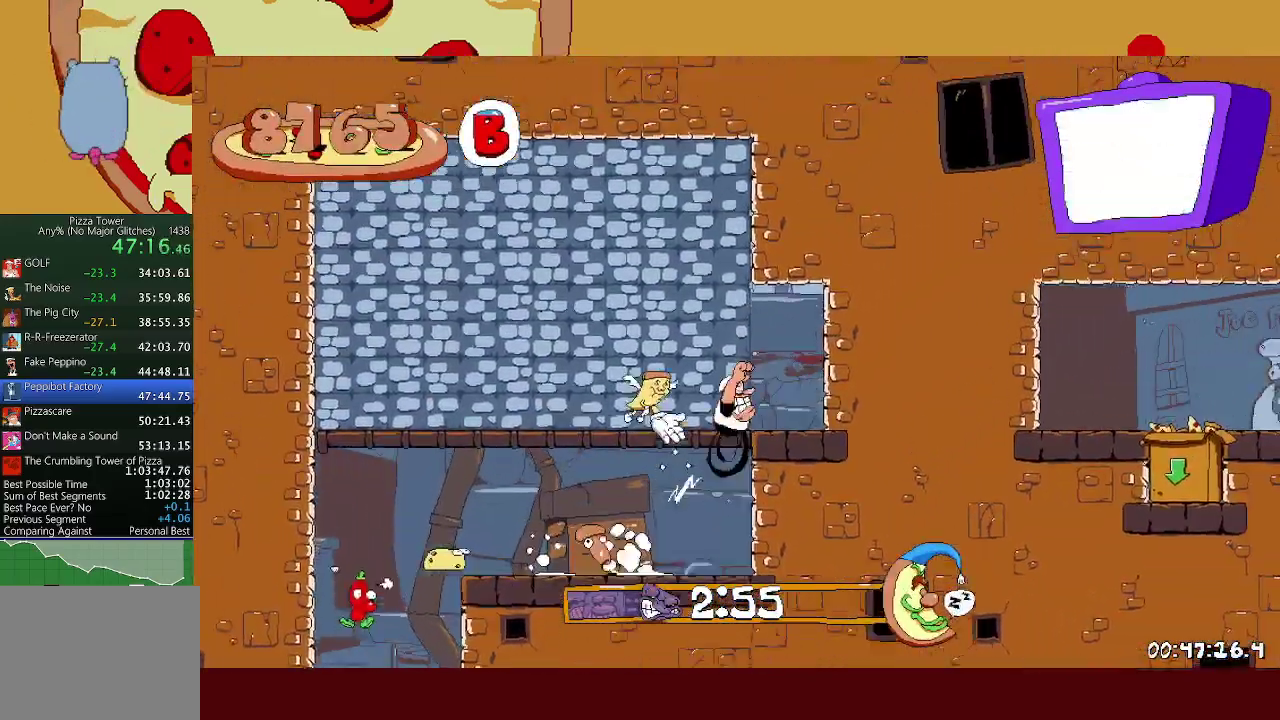
{"buttons": ["L1", "R2"], "left_stick": "right", "events": [[50, "A", "up"], [383, "L1", "down"]]}